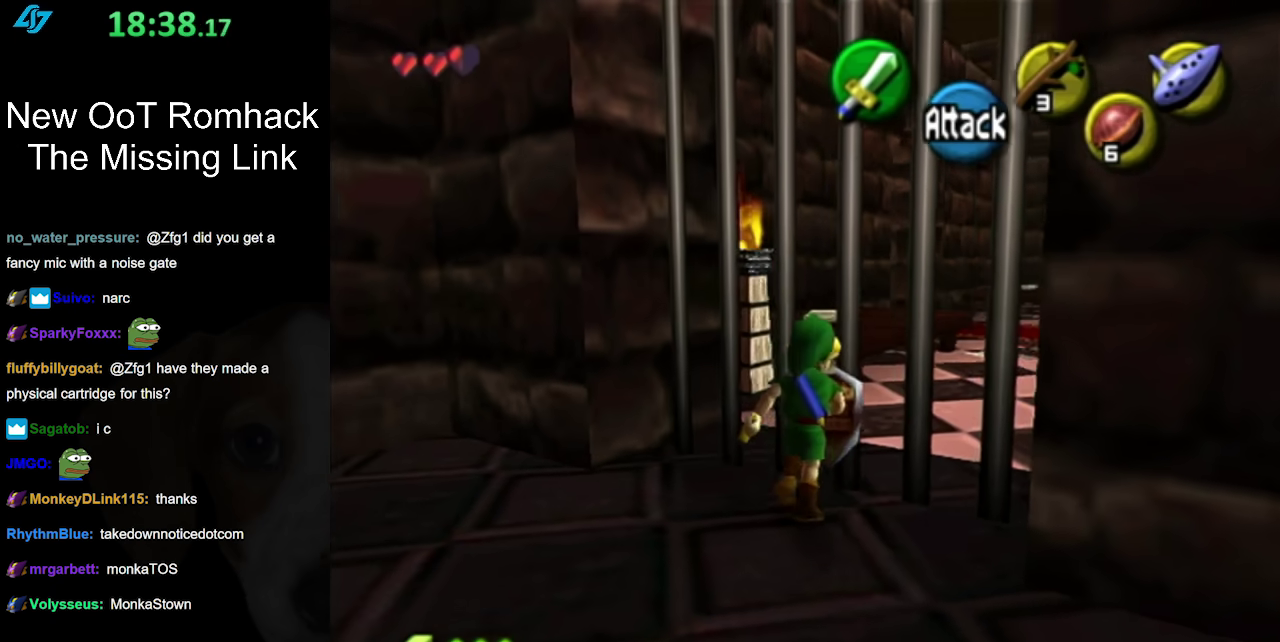
Gameplay with a controller (Nintendo layout); each line is a JSON object with the inputs held at the frame after it. "events" lists button and stick changes between this image and that frame as [ms after this image, input, new state], when the widget could be followed in between. Not read: L3 R3.
{"buttons": ["A", "L1"], "left_stick": "center", "right_stick": "center", "events": [[200, "L1", "down"], [233, "left_stick", "center"], [367, "A", "down"]]}
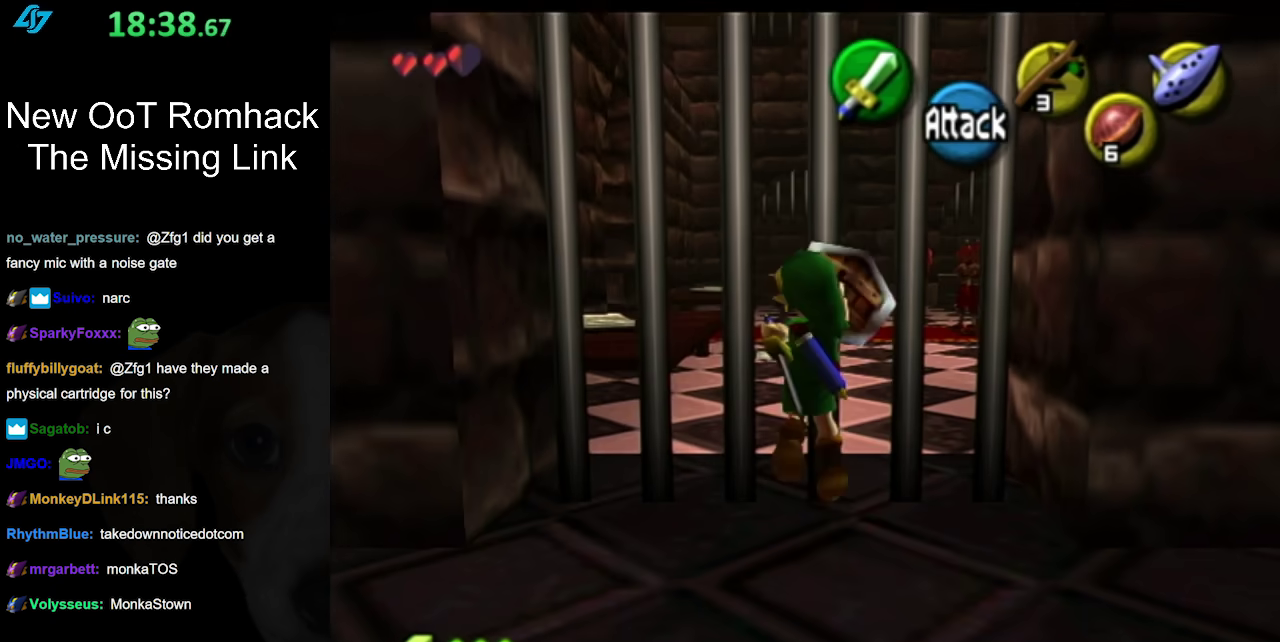
{"buttons": [], "left_stick": "center", "right_stick": "center", "events": [[17, "A", "up"], [50, "L1", "up"]]}
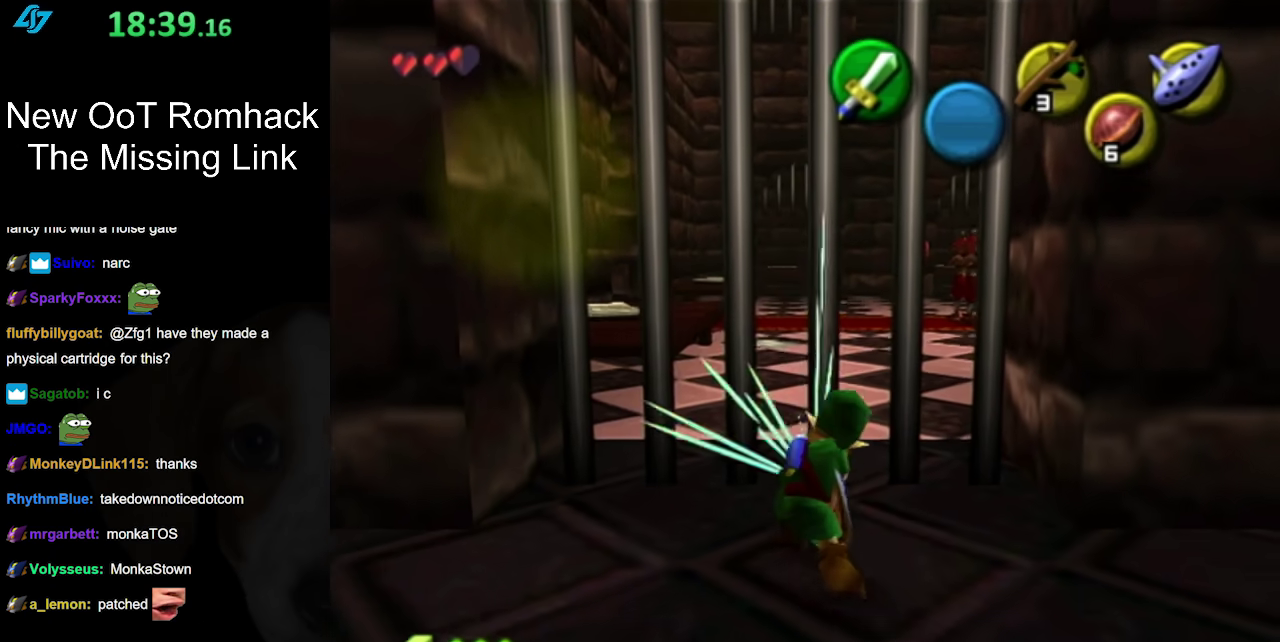
{"buttons": [], "left_stick": "down-right", "right_stick": "center", "events": [[117, "left_stick", "down-right"]]}
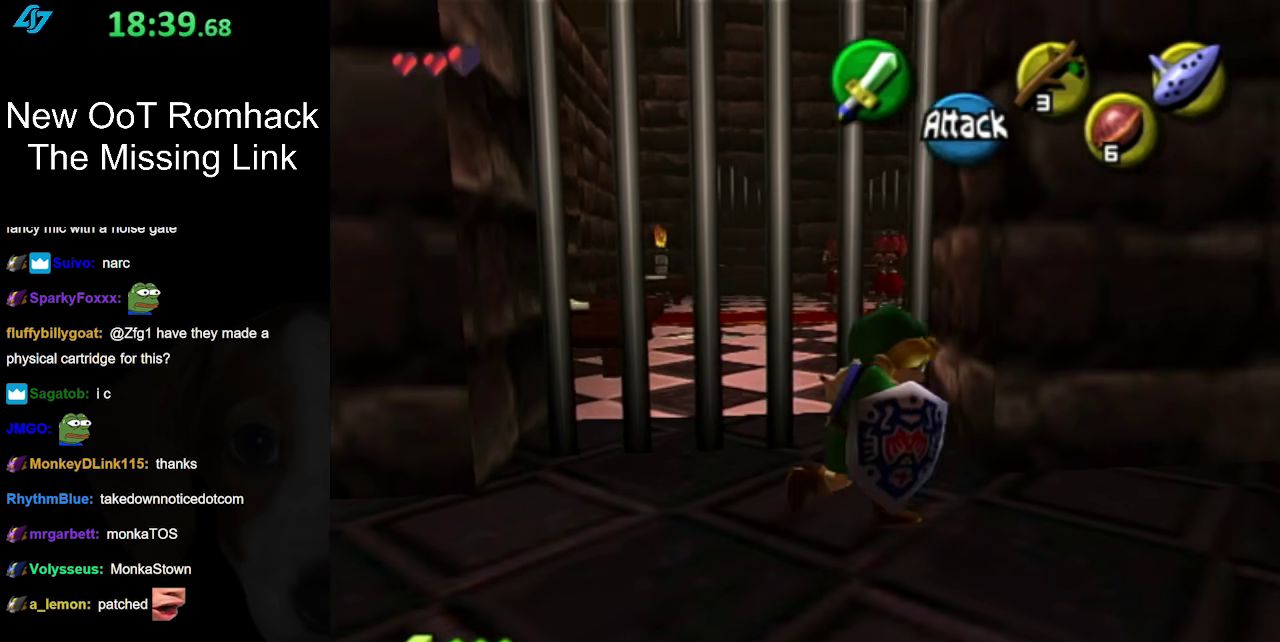
{"buttons": ["A"], "left_stick": "up-right", "right_stick": "center", "events": [[150, "left_stick", "right"], [233, "left_stick", "up-right"], [417, "A", "down"]]}
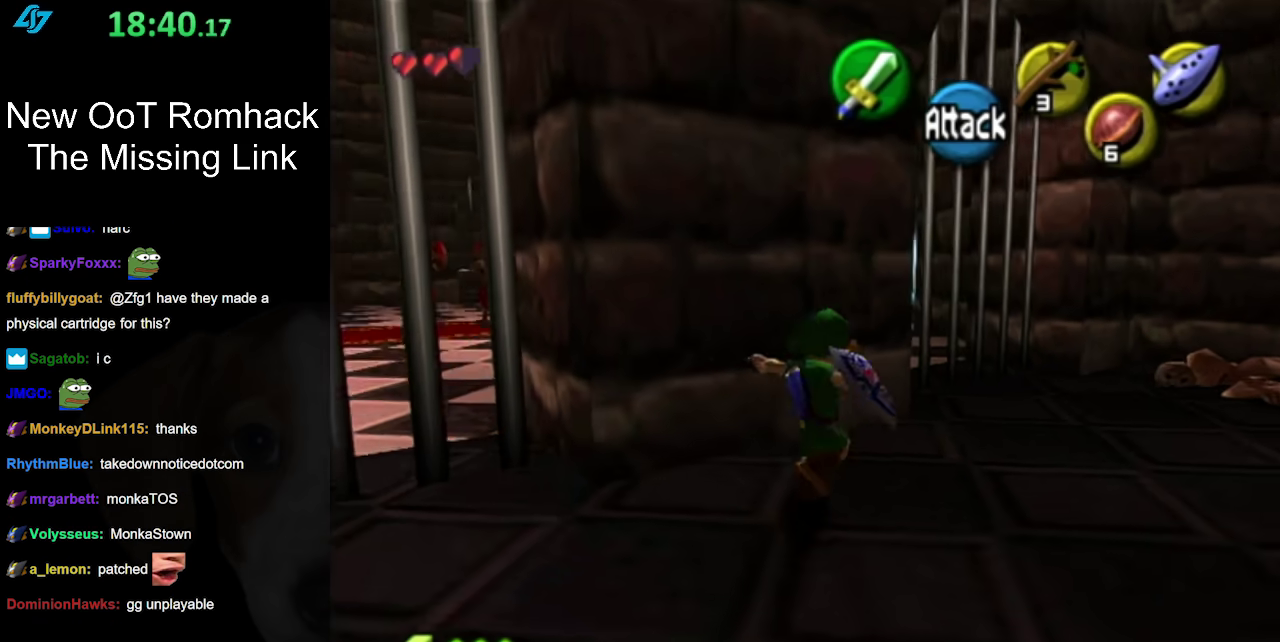
{"buttons": [], "left_stick": "center", "right_stick": "center", "events": [[50, "A", "up"], [150, "A", "down"], [250, "A", "up"], [367, "left_stick", "center"]]}
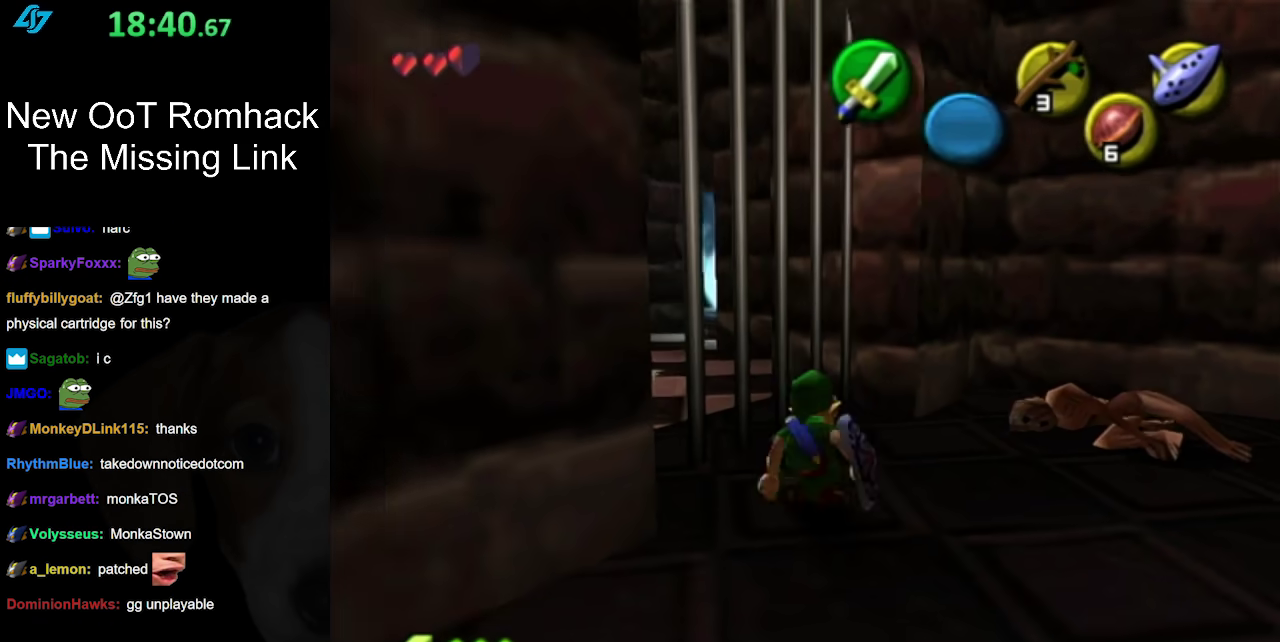
{"buttons": ["A", "L1"], "left_stick": "center", "right_stick": "center", "events": [[133, "left_stick", "up-left"], [300, "L1", "down"], [300, "left_stick", "center"], [417, "A", "down"]]}
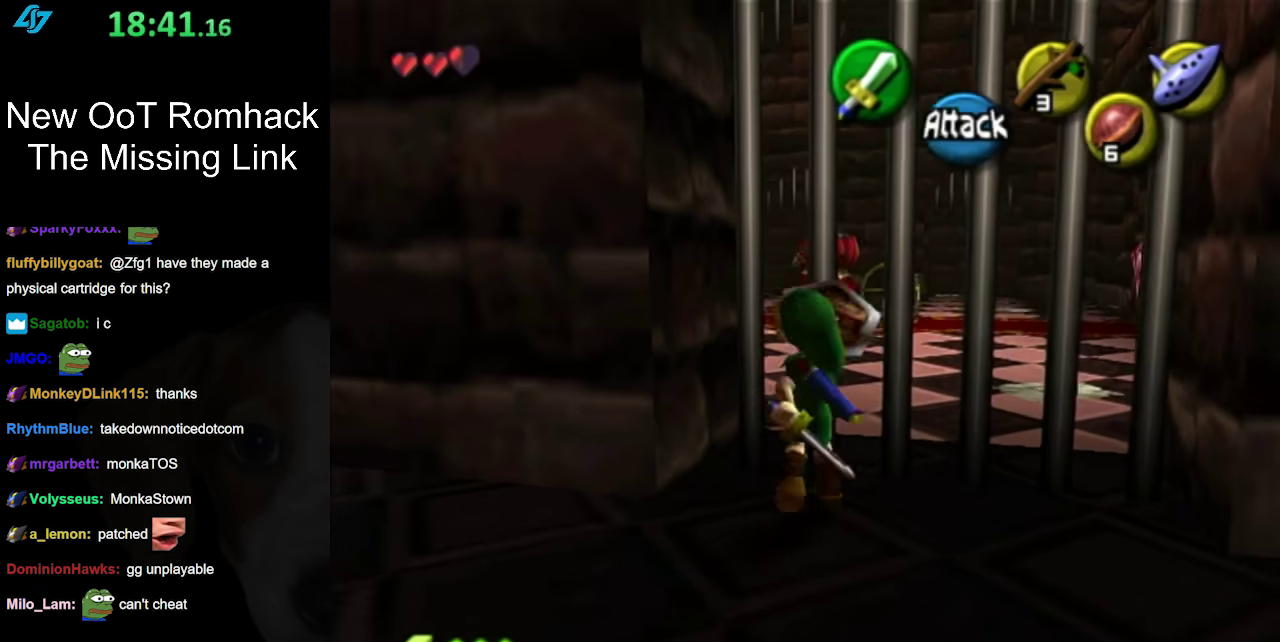
{"buttons": [], "left_stick": "center", "right_stick": "center", "events": [[83, "A", "up"], [150, "L1", "up"]]}
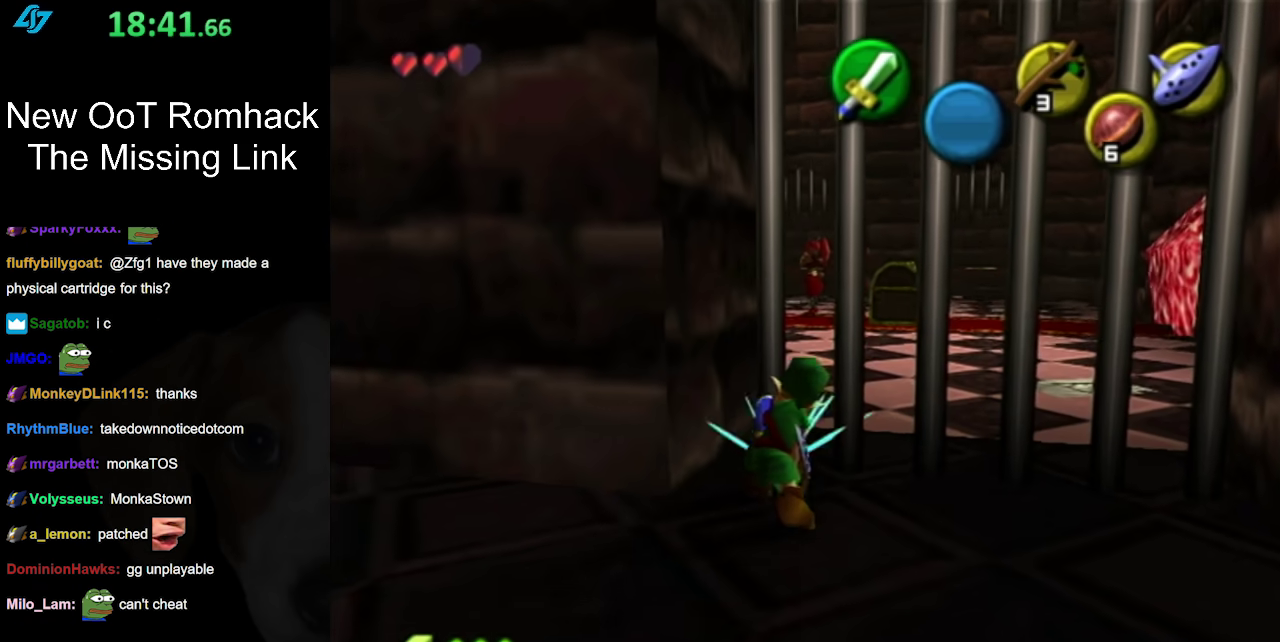
{"buttons": [], "left_stick": "down-right", "right_stick": "center", "events": [[200, "left_stick", "down-right"]]}
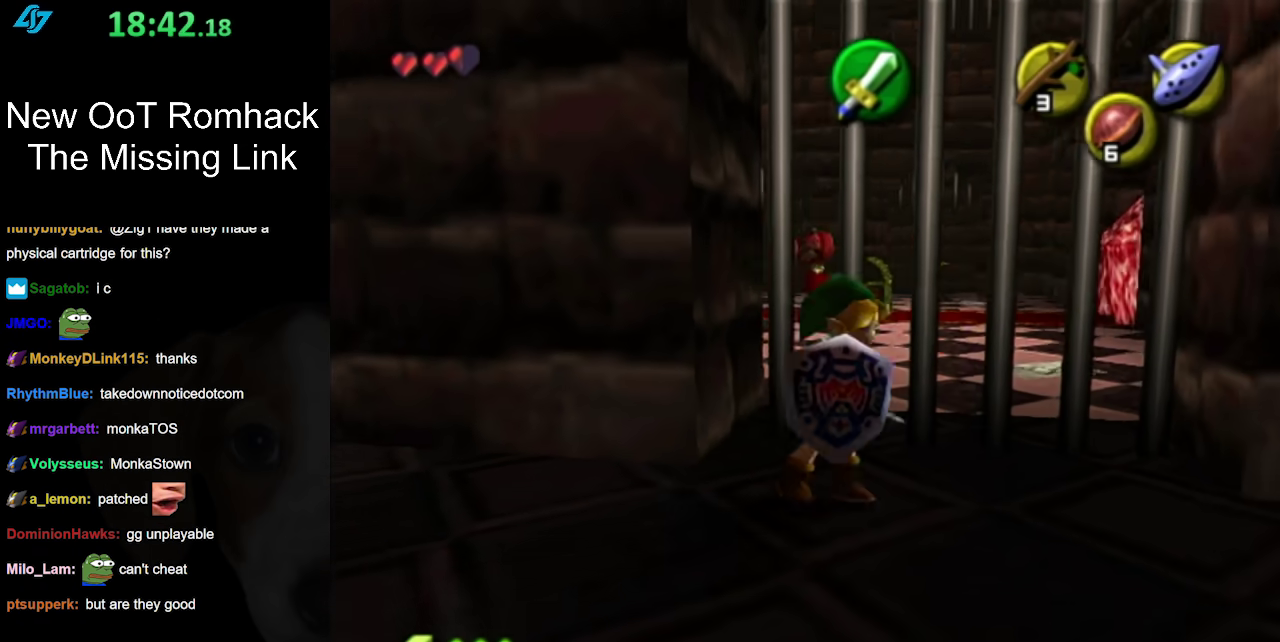
{"buttons": [], "left_stick": "up-right", "right_stick": "center", "events": [[200, "left_stick", "right"], [367, "left_stick", "up-right"]]}
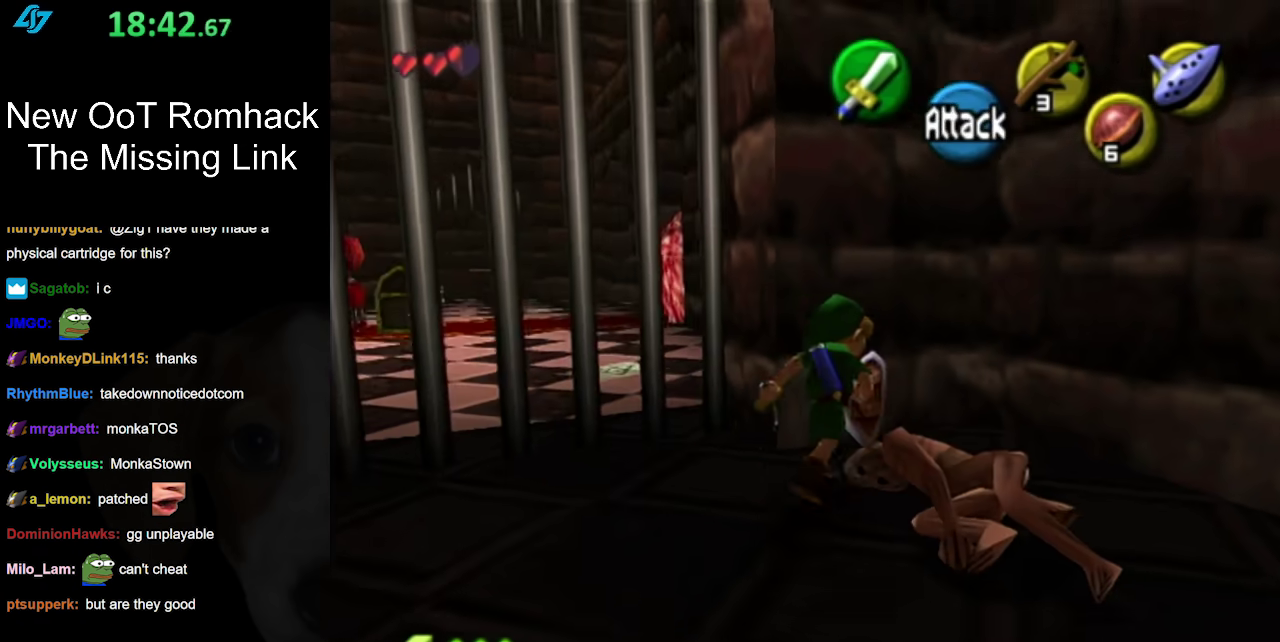
{"buttons": [], "left_stick": "down", "right_stick": "center", "events": [[333, "left_stick", "center"], [483, "left_stick", "down"]]}
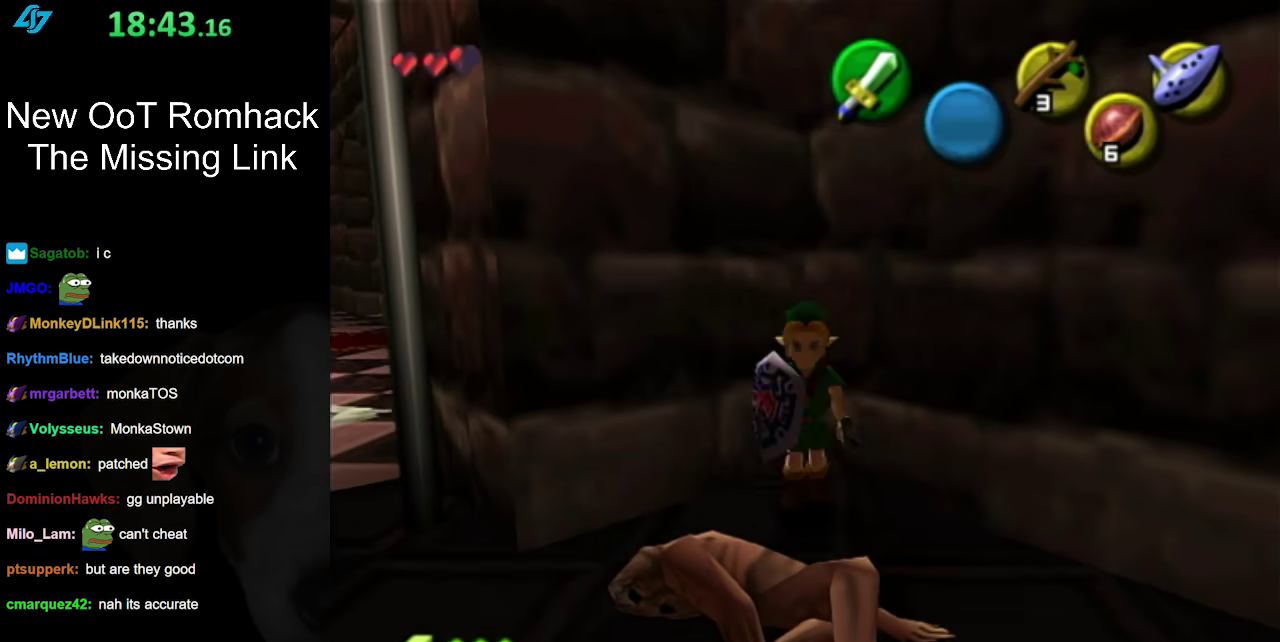
{"buttons": ["L1"], "left_stick": "up", "right_stick": "center", "events": [[117, "left_stick", "down-left"], [250, "A", "down"], [433, "A", "up"], [433, "L1", "down"], [450, "left_stick", "up"]]}
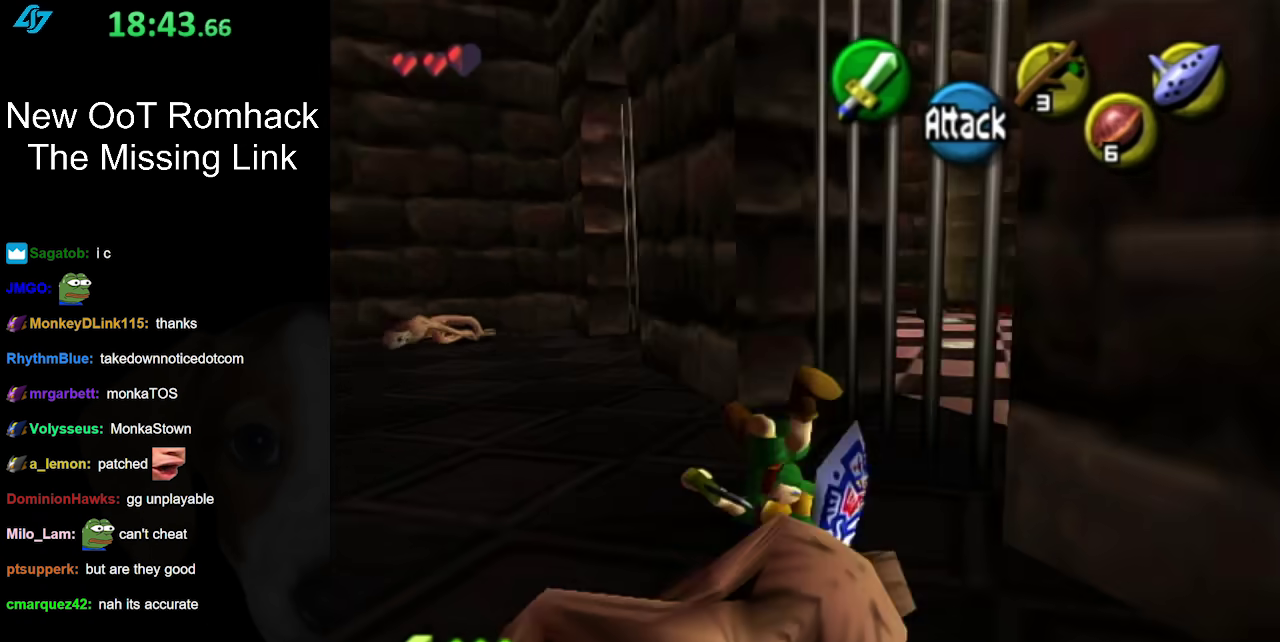
{"buttons": [], "left_stick": "up-left", "right_stick": "center", "events": [[167, "L1", "up"], [433, "left_stick", "up-left"]]}
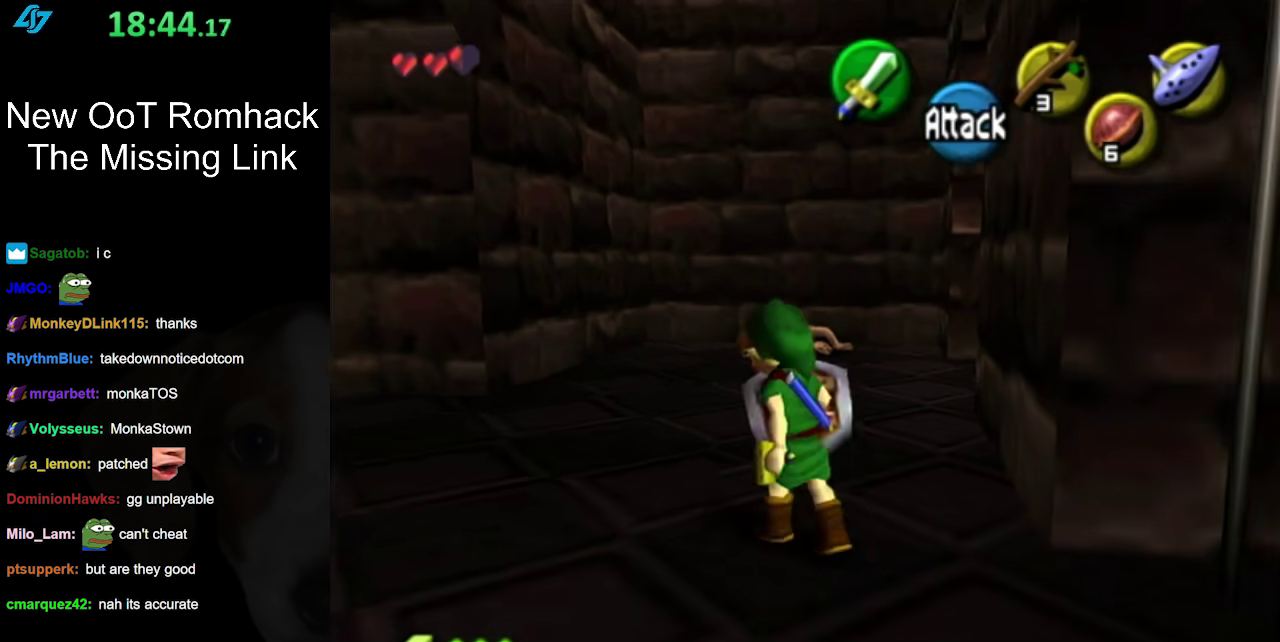
{"buttons": [], "left_stick": "up-left", "right_stick": "center", "events": [[133, "left_stick", "left"], [367, "left_stick", "up-left"]]}
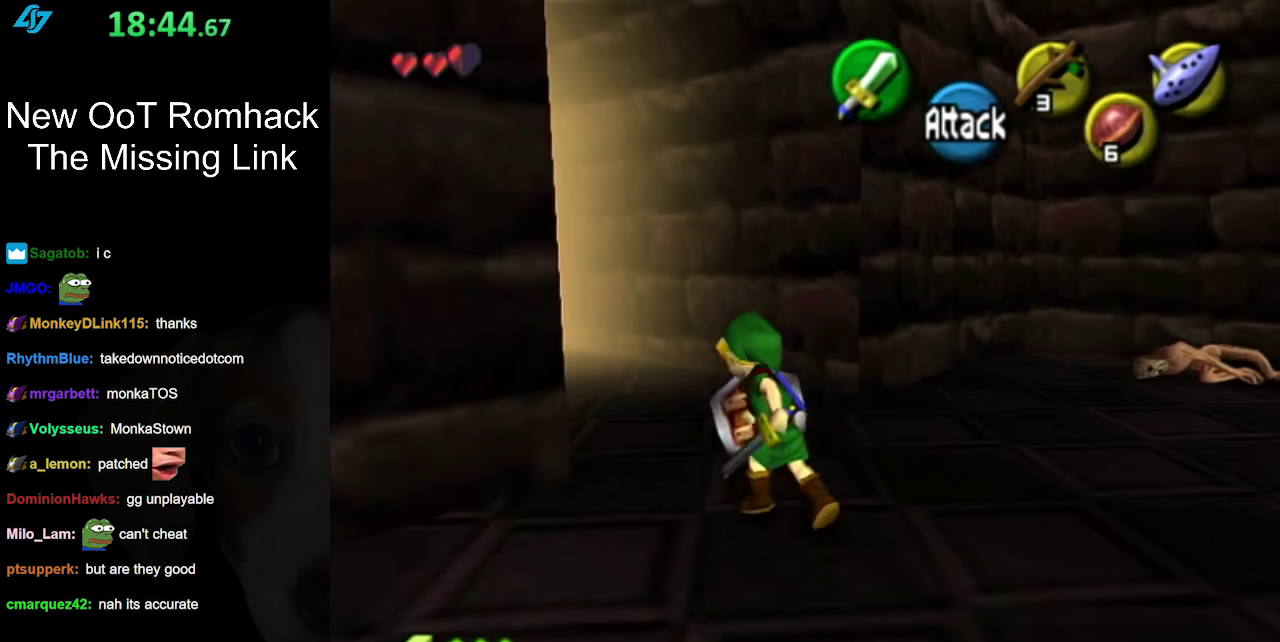
{"buttons": ["A"], "left_stick": "up-left", "right_stick": "center", "events": [[33, "A", "down"], [167, "A", "up"], [250, "A", "down"], [383, "A", "up"], [433, "A", "down"]]}
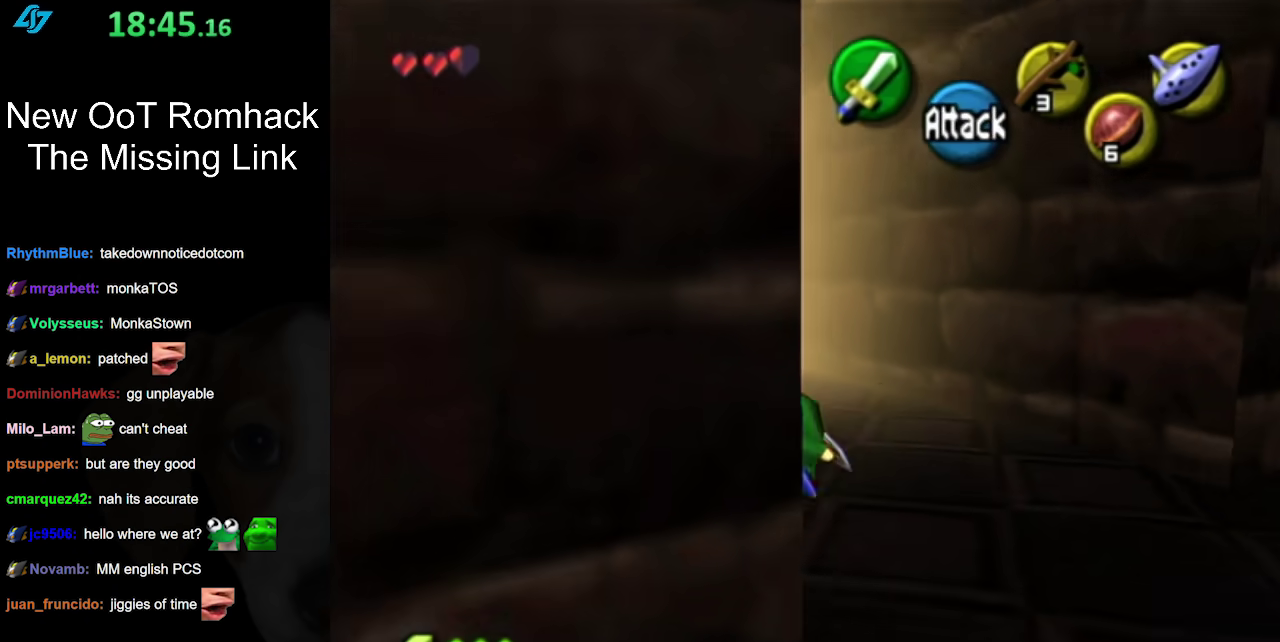
{"buttons": [], "left_stick": "center", "right_stick": "center", "events": [[133, "A", "up"], [183, "left_stick", "center"]]}
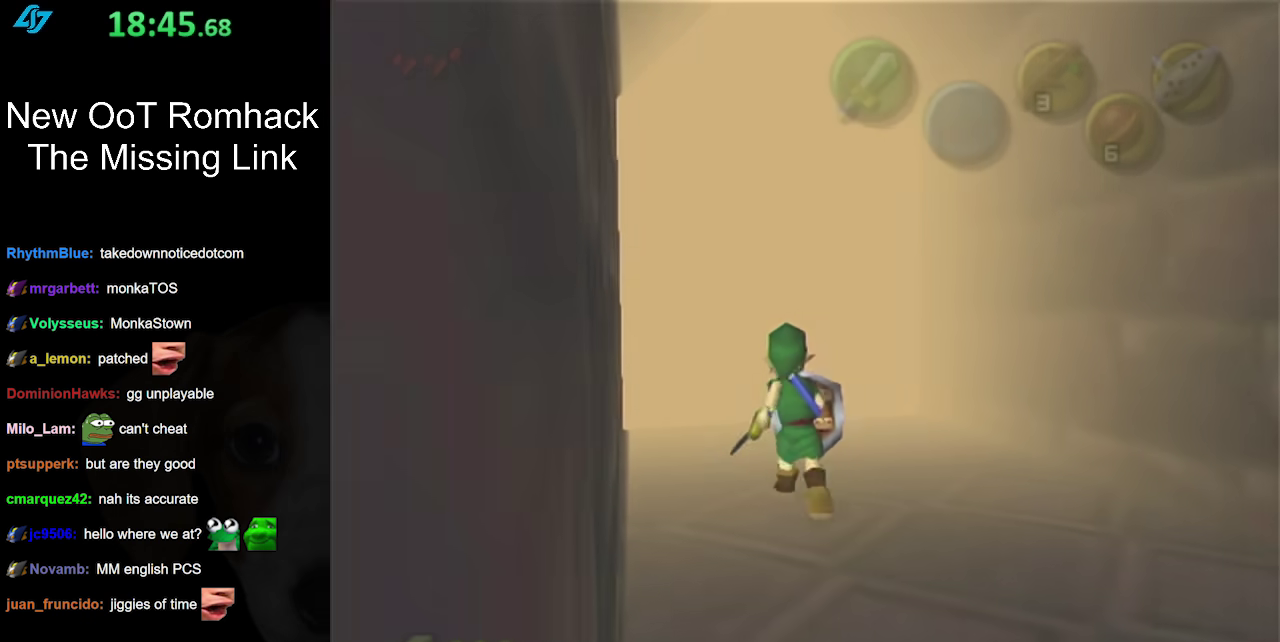
{"buttons": [], "left_stick": "center", "right_stick": "center", "events": []}
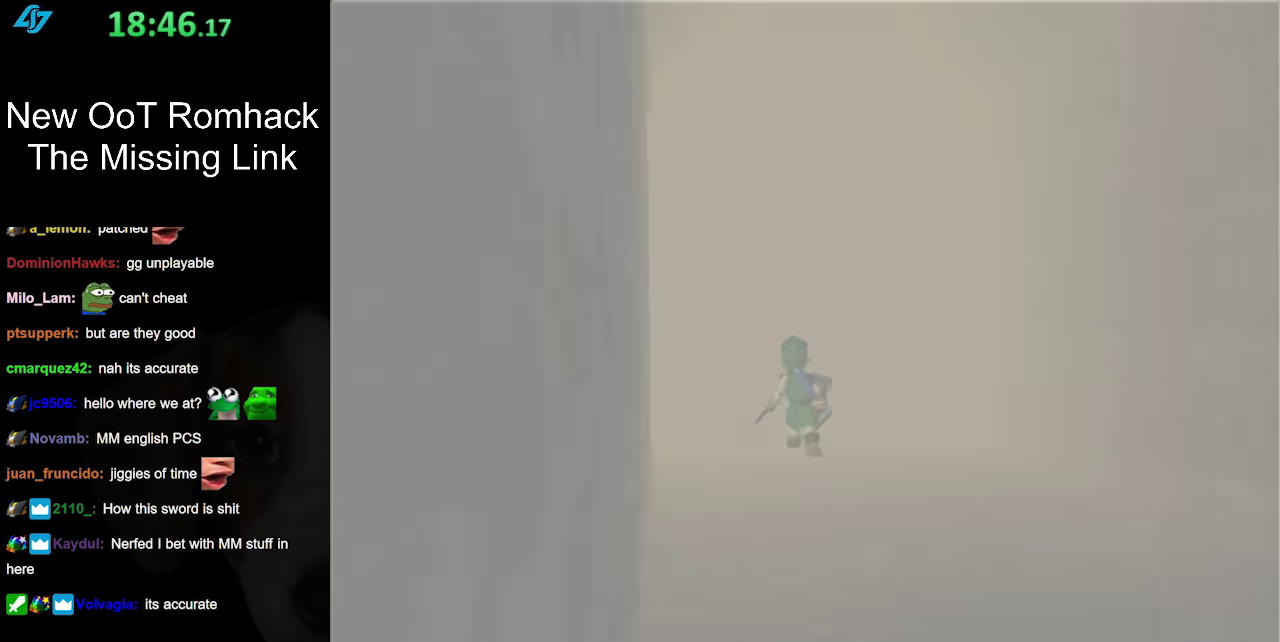
{"buttons": [], "left_stick": "center", "right_stick": "center", "events": []}
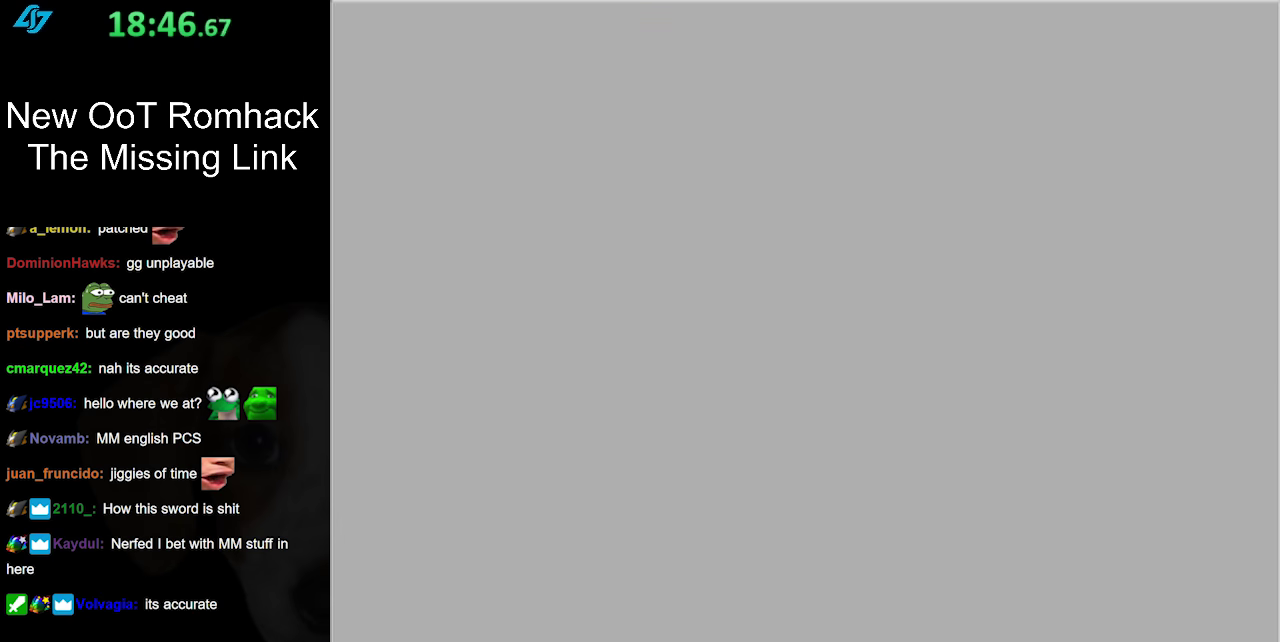
{"buttons": [], "left_stick": "up", "right_stick": "center", "events": [[183, "left_stick", "up"]]}
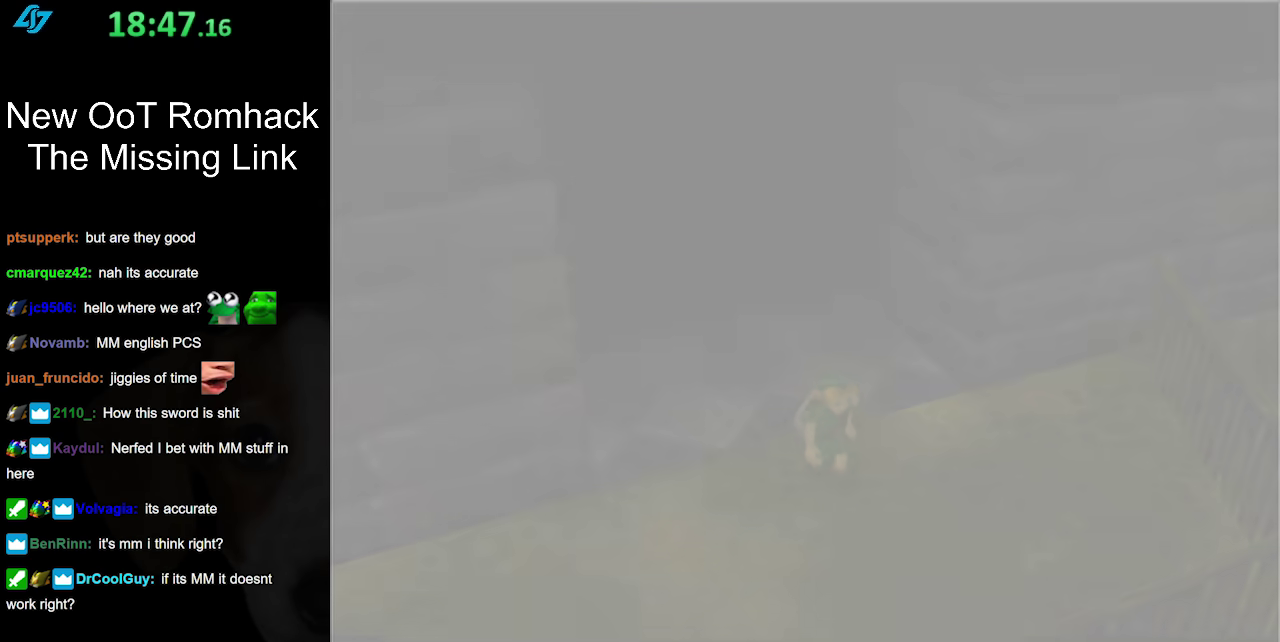
{"buttons": [], "left_stick": "center", "right_stick": "center", "events": [[133, "left_stick", "center"]]}
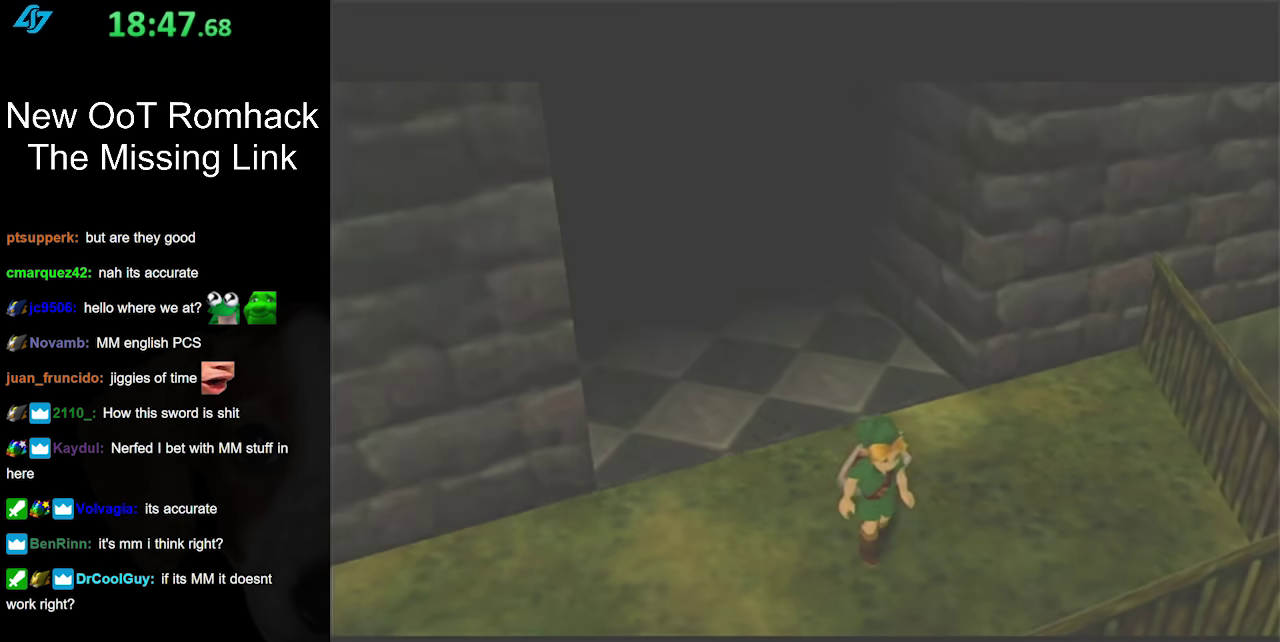
{"buttons": [], "left_stick": "right", "right_stick": "center", "events": [[450, "left_stick", "right"]]}
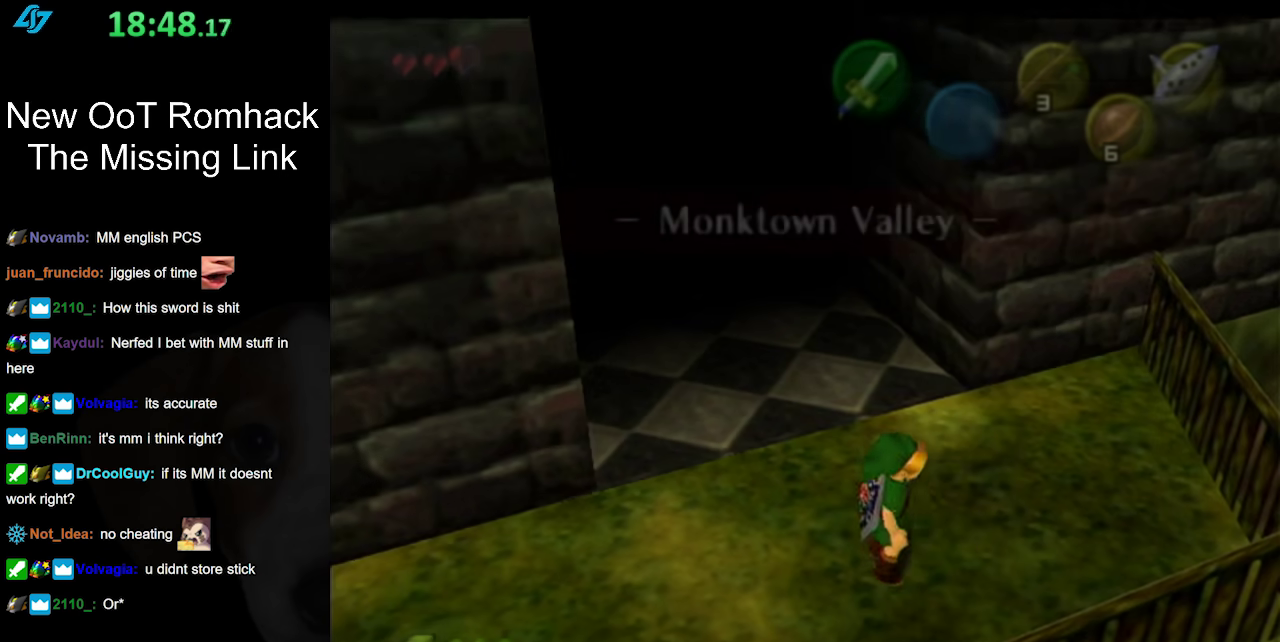
{"buttons": [], "left_stick": "center", "right_stick": "center", "events": [[183, "L1", "down"], [183, "left_stick", "center"], [450, "L1", "up"]]}
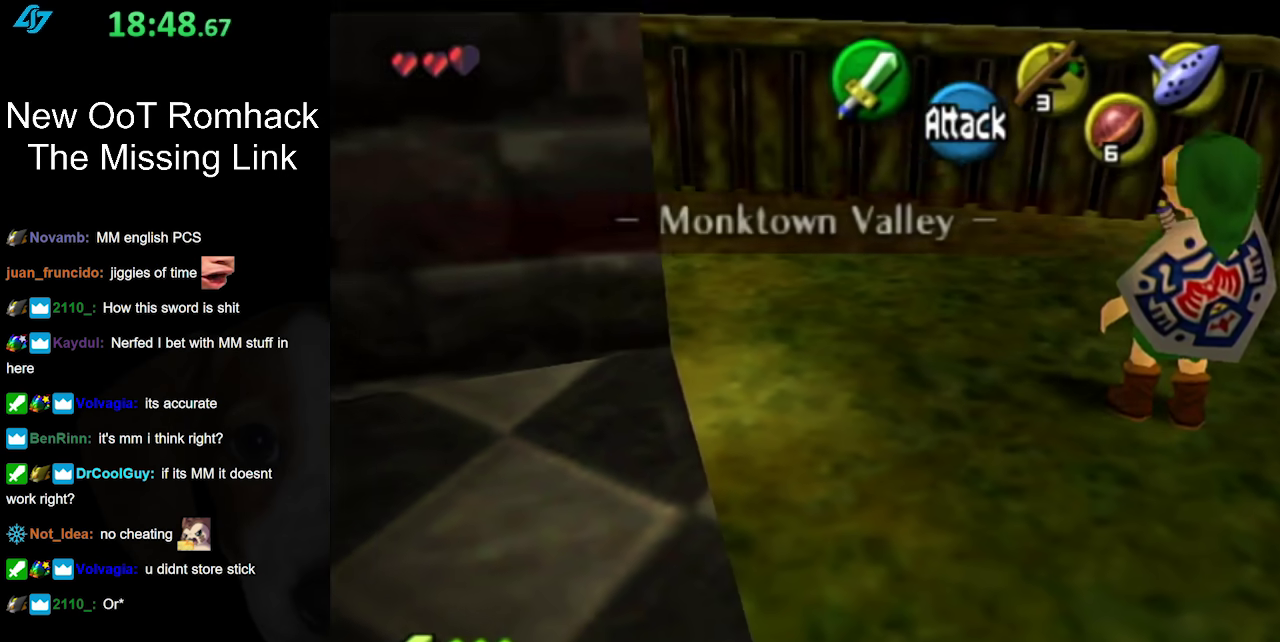
{"buttons": [], "left_stick": "center", "right_stick": "center", "events": [[67, "left_stick", "up"], [217, "left_stick", "up-right"], [383, "left_stick", "center"]]}
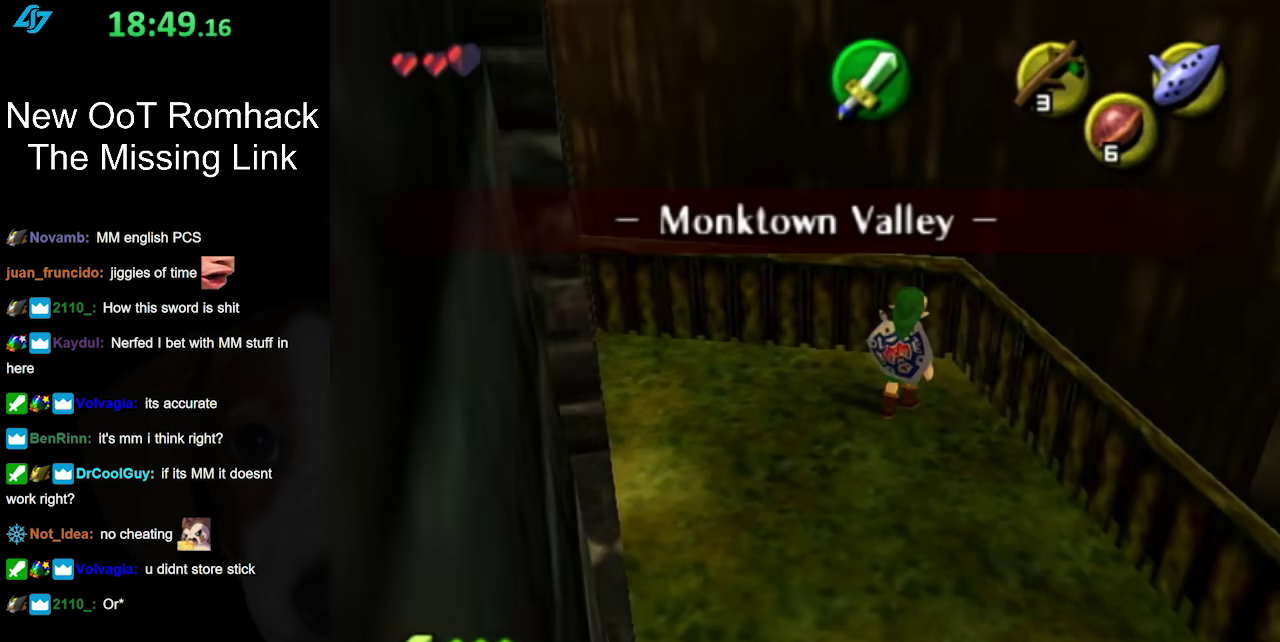
{"buttons": ["L1"], "left_stick": "down", "right_stick": "center", "events": [[133, "left_stick", "down"], [333, "A", "down"], [450, "L1", "down"], [483, "A", "up"]]}
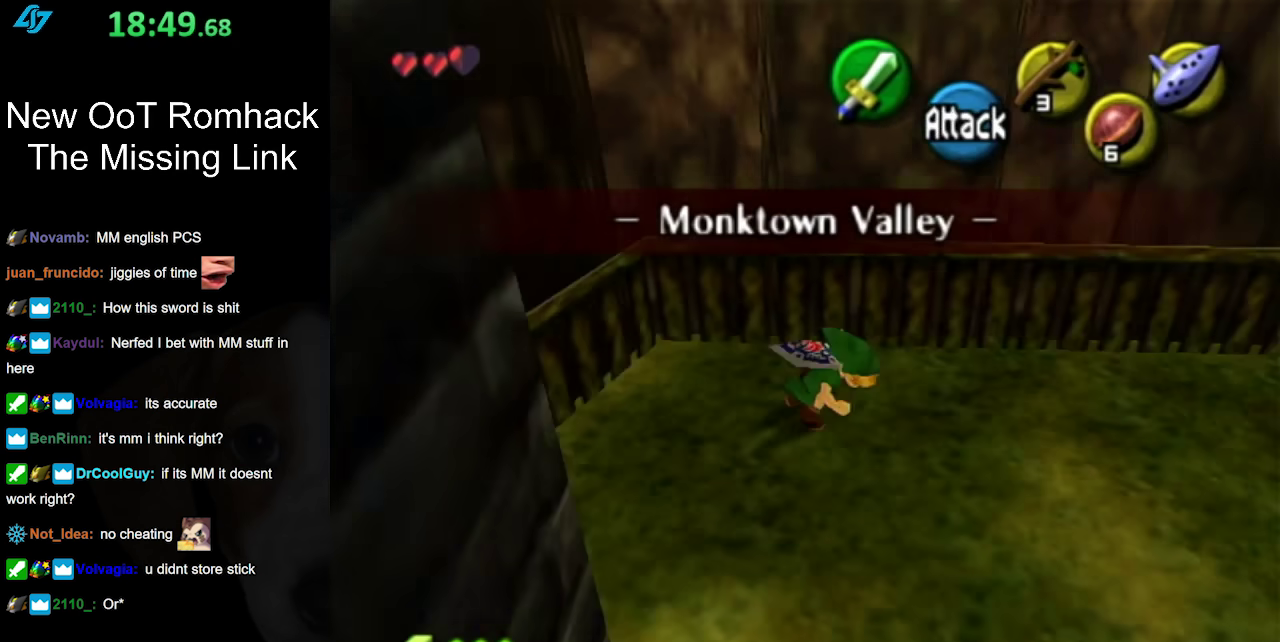
{"buttons": [], "left_stick": "up", "right_stick": "center", "events": [[83, "left_stick", "up"], [200, "L1", "up"]]}
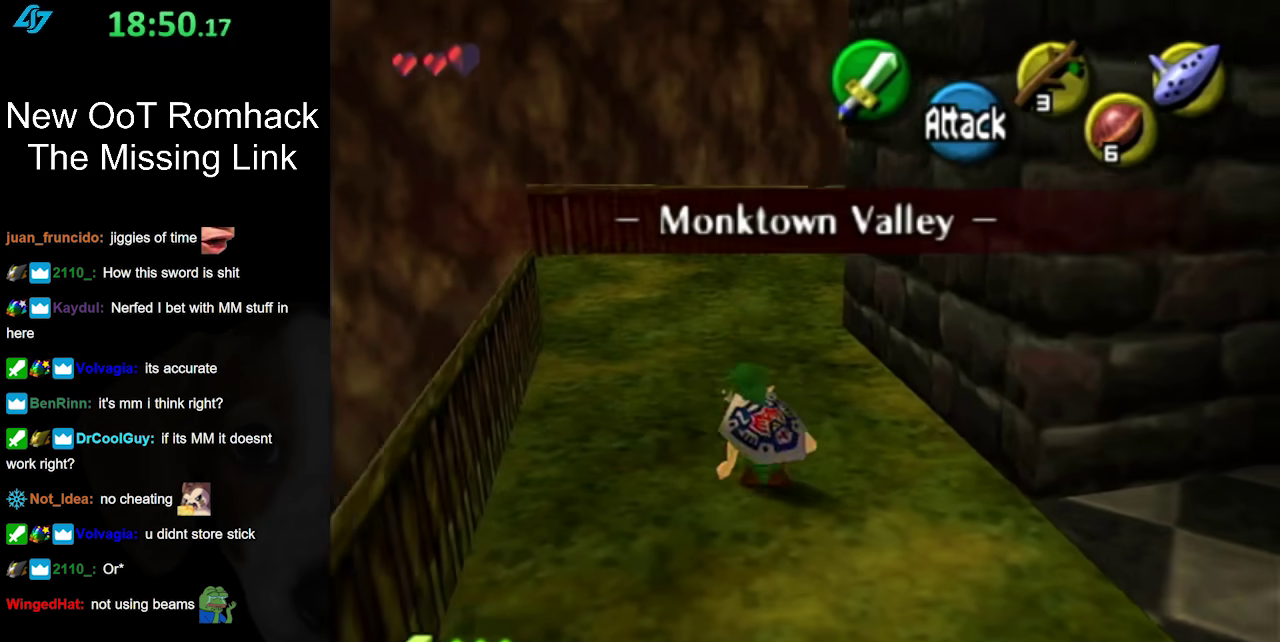
{"buttons": [], "left_stick": "up", "right_stick": "center", "events": [[117, "A", "down"], [267, "A", "up"]]}
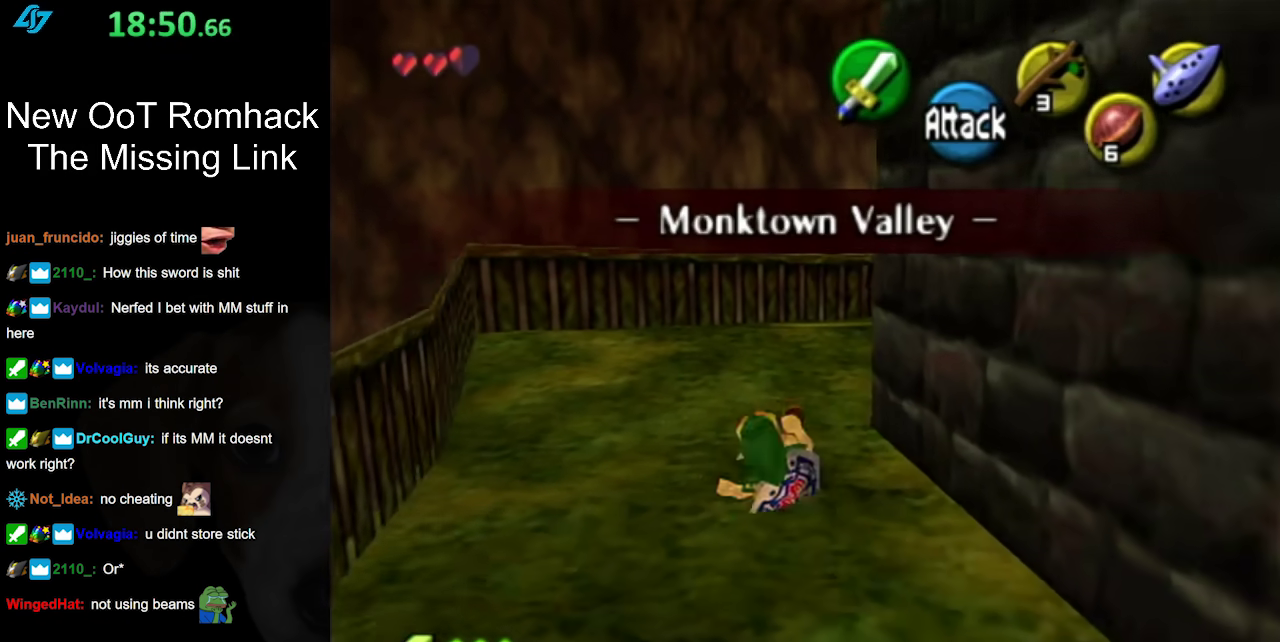
{"buttons": [], "left_stick": "right", "right_stick": "center", "events": [[300, "left_stick", "up-right"], [417, "left_stick", "right"]]}
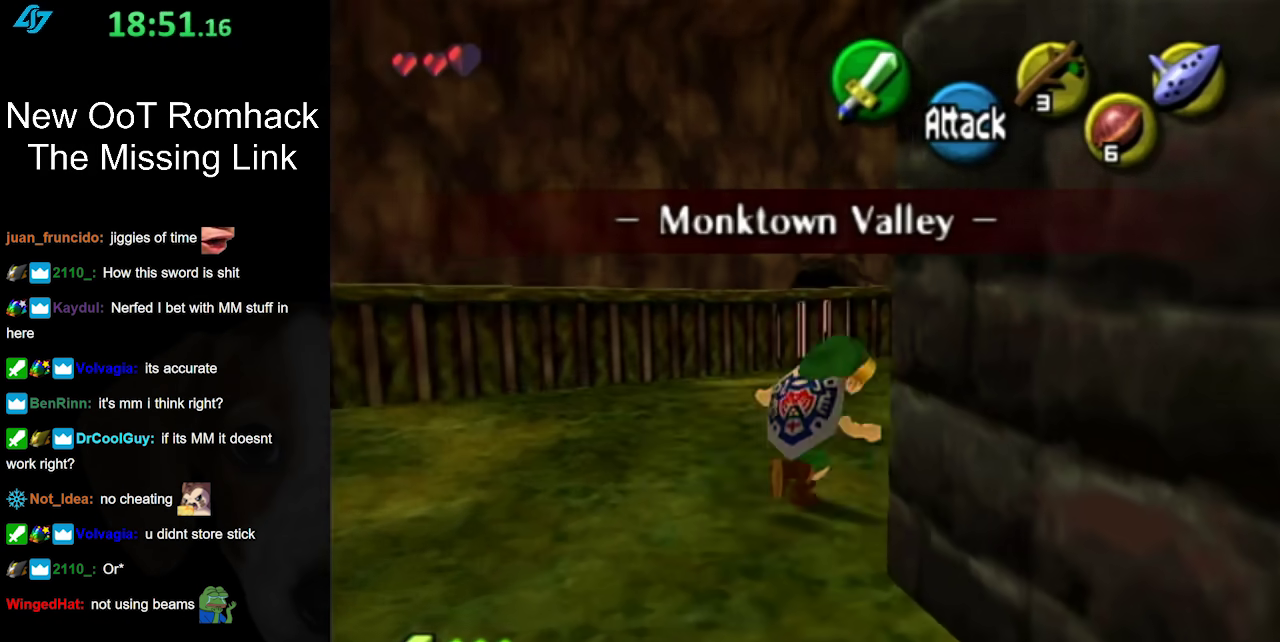
{"buttons": [], "left_stick": "up-left", "right_stick": "center", "events": [[17, "L1", "down"], [50, "left_stick", "center"], [200, "L1", "up"], [333, "left_stick", "up-left"]]}
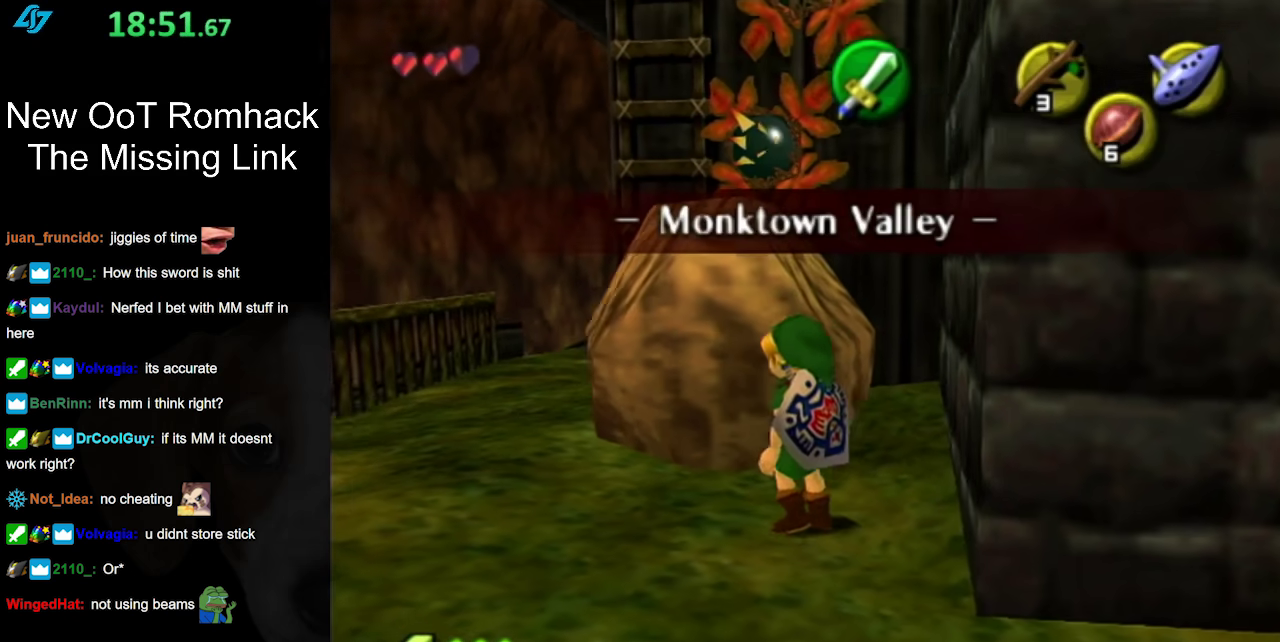
{"buttons": [], "left_stick": "center", "right_stick": "center", "events": [[333, "left_stick", "center"]]}
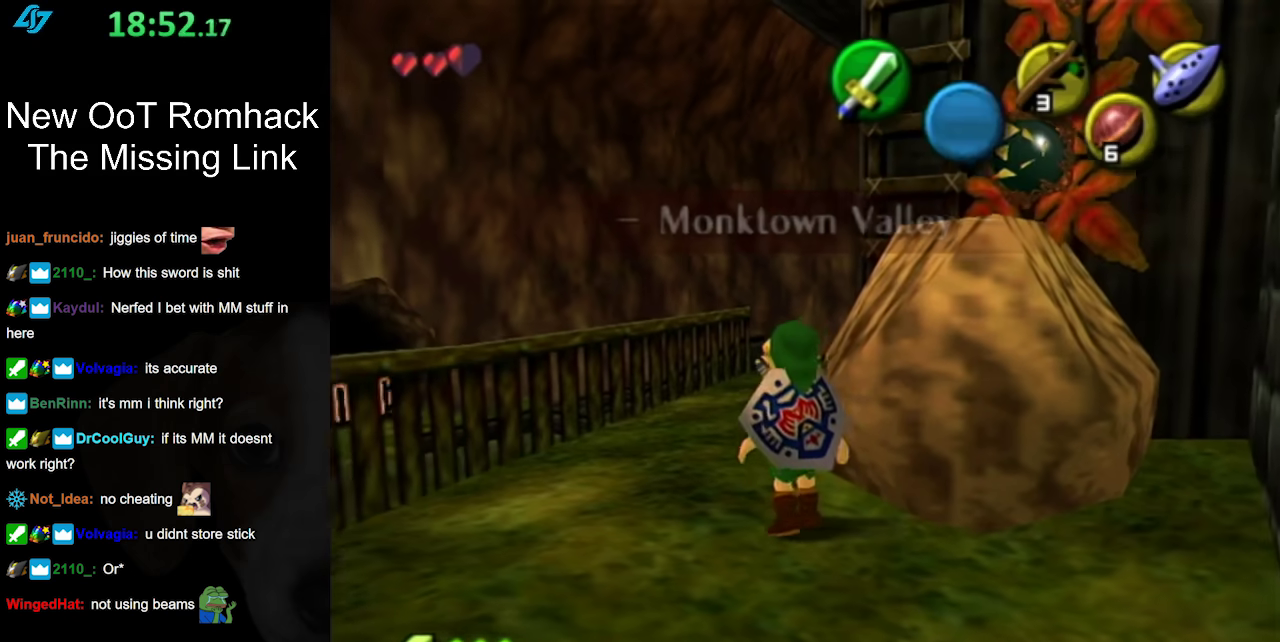
{"buttons": [], "left_stick": "center", "right_stick": "center", "events": [[50, "left_stick", "up-right"], [150, "L1", "down"], [200, "left_stick", "center"], [367, "L1", "up"]]}
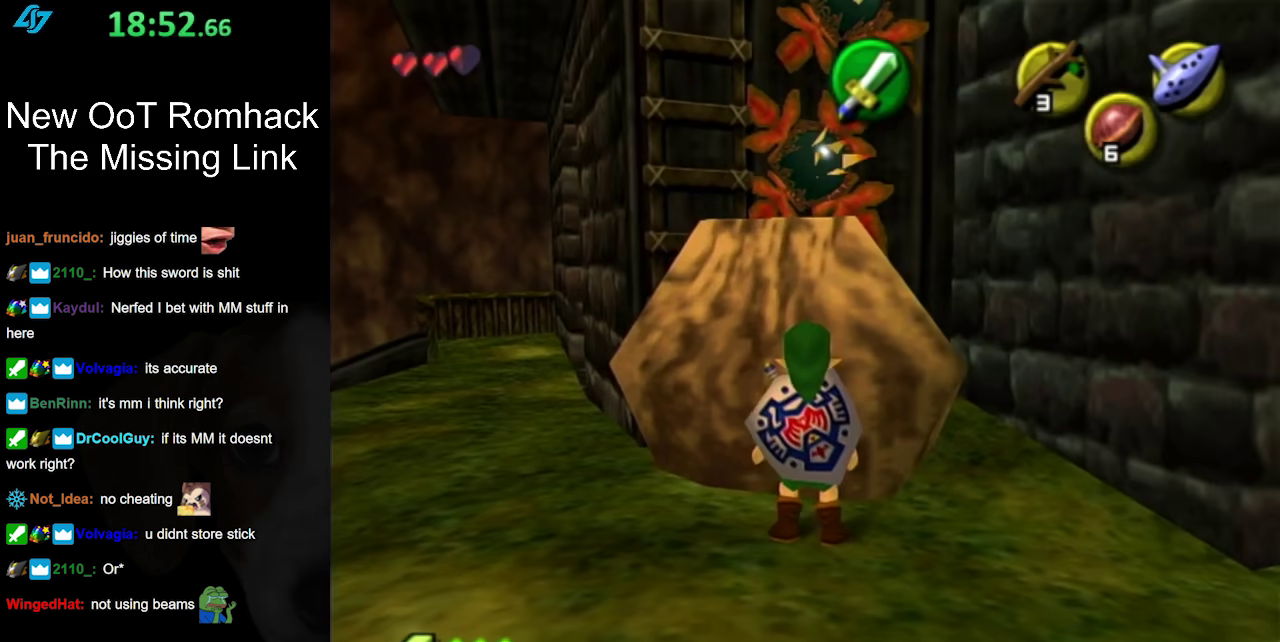
{"buttons": [], "left_stick": "down", "right_stick": "center", "events": [[50, "left_stick", "down"]]}
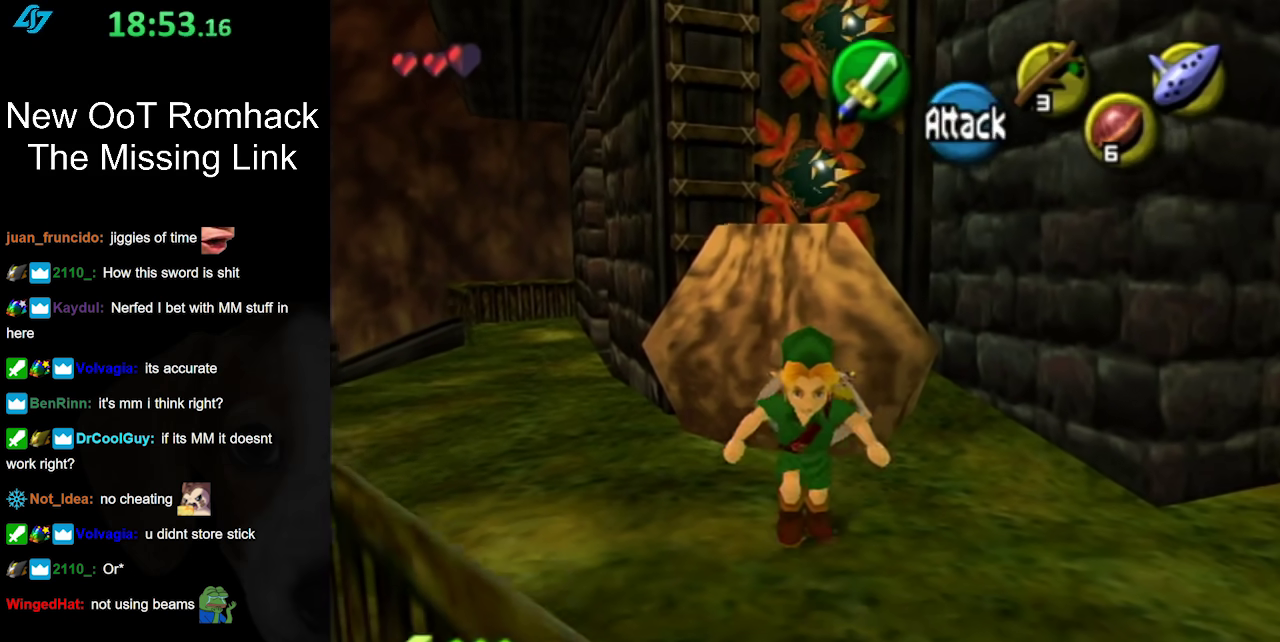
{"buttons": ["L1"], "left_stick": "center", "right_stick": "center", "events": [[233, "left_stick", "up"], [400, "L1", "down"], [400, "left_stick", "center"]]}